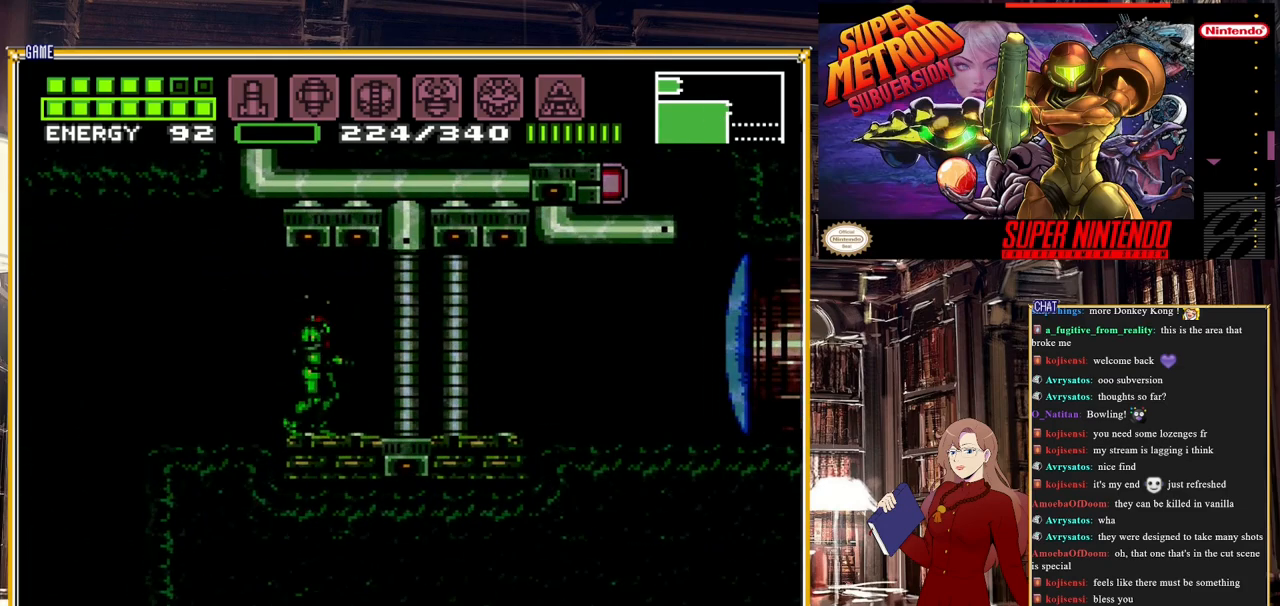
Gameplay with a controller (Nintendo layout); each line is a JSON object with the inputs held at the frame after it. "events" lists button and stick changes between this image and that frame as [ms after this image, input, new state], when the widget could be followed in between. Not read: L3 R3.
{"buttons": ["B", "DPAD_DOWN"], "events": [[183, "DPAD_DOWN", "down"], [250, "B", "down"], [300, "DPAD_DOWN", "up"], [400, "DPAD_DOWN", "down"]]}
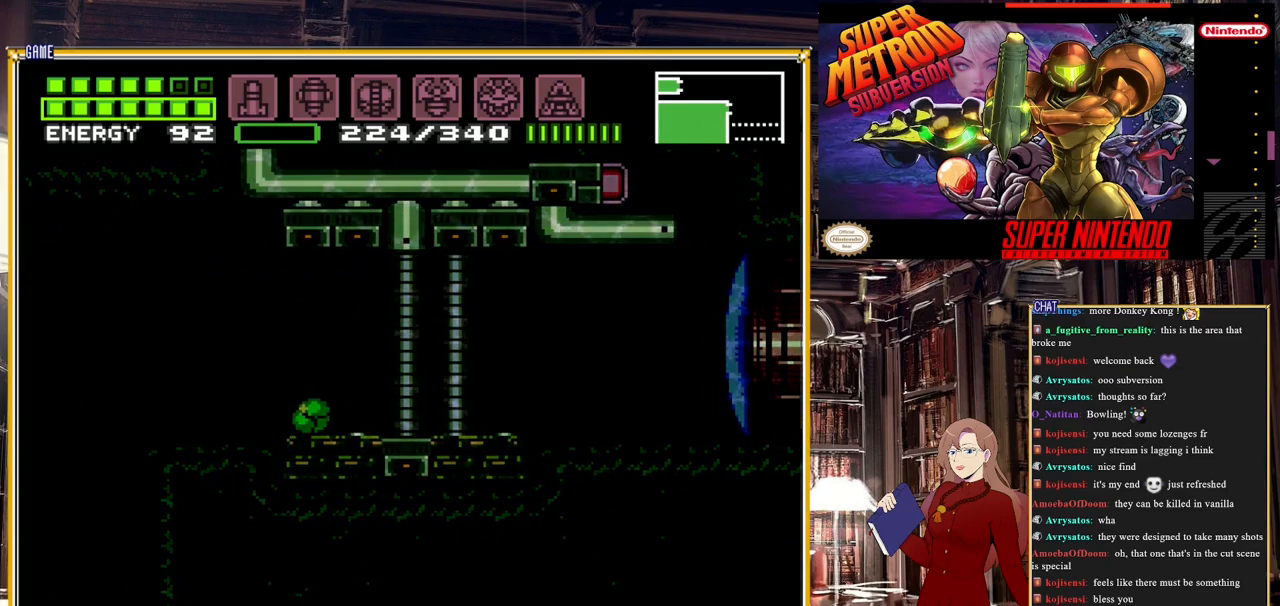
{"buttons": ["B", "DPAD_LEFT"], "events": [[33, "DPAD_DOWN", "up"], [83, "DPAD_DOWN", "down"], [233, "DPAD_DOWN", "up"], [233, "DPAD_LEFT", "down"]]}
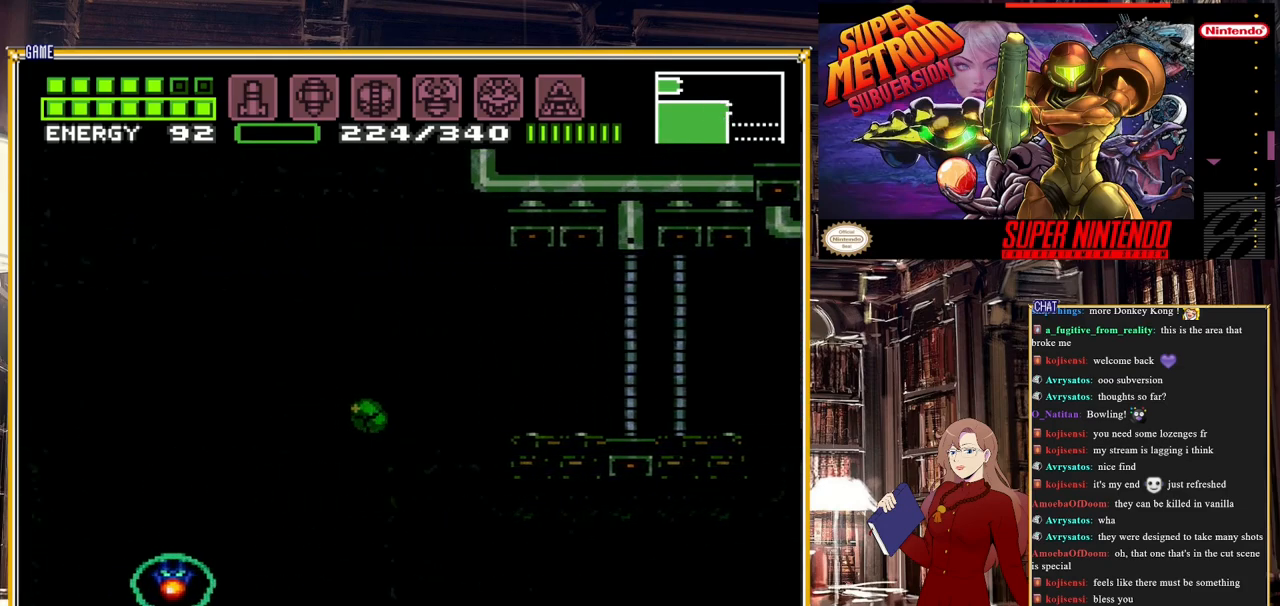
{"buttons": ["B", "DPAD_RIGHT"], "events": [[133, "DPAD_LEFT", "up"], [217, "DPAD_RIGHT", "down"]]}
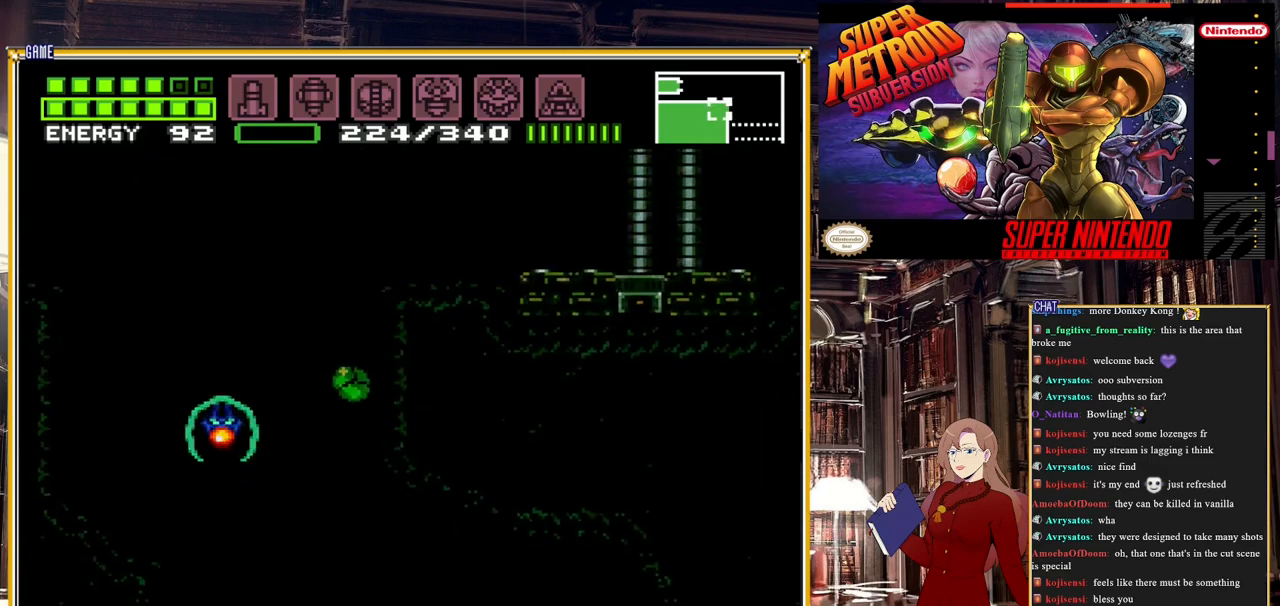
{"buttons": ["DPAD_RIGHT"], "events": [[200, "B", "up"], [383, "DPAD_UP", "down"], [417, "DPAD_RIGHT", "up"], [483, "DPAD_RIGHT", "down"], [483, "DPAD_UP", "up"]]}
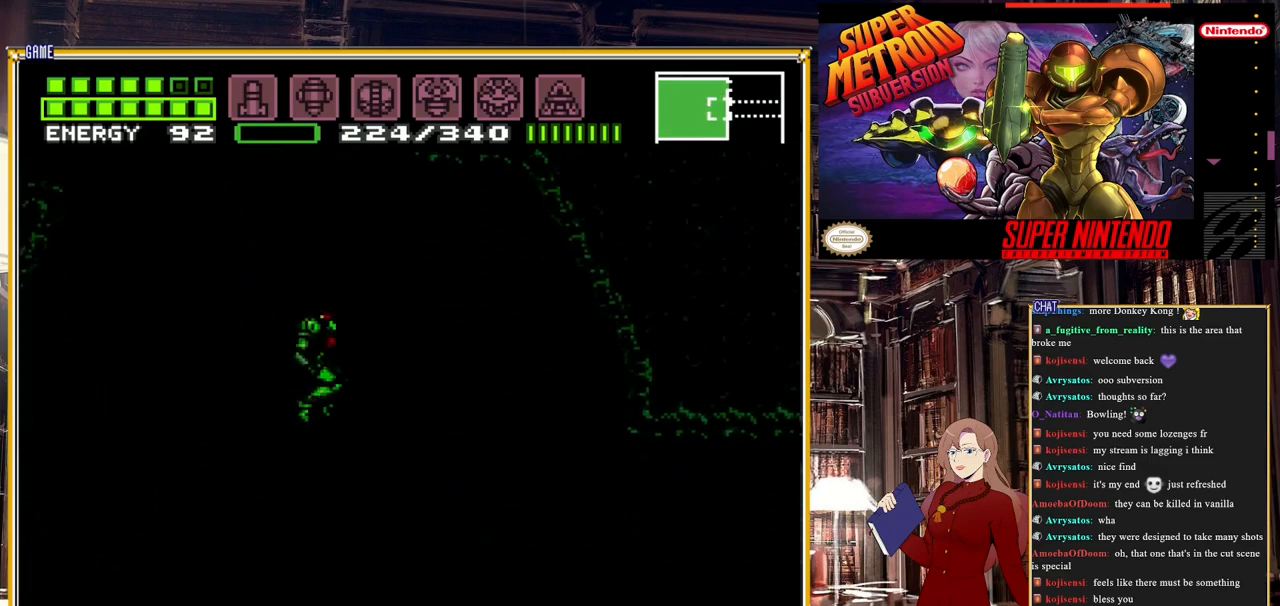
{"buttons": ["DPAD_RIGHT"], "events": [[67, "A", "down"], [183, "A", "up"], [250, "A", "down"], [483, "A", "up"]]}
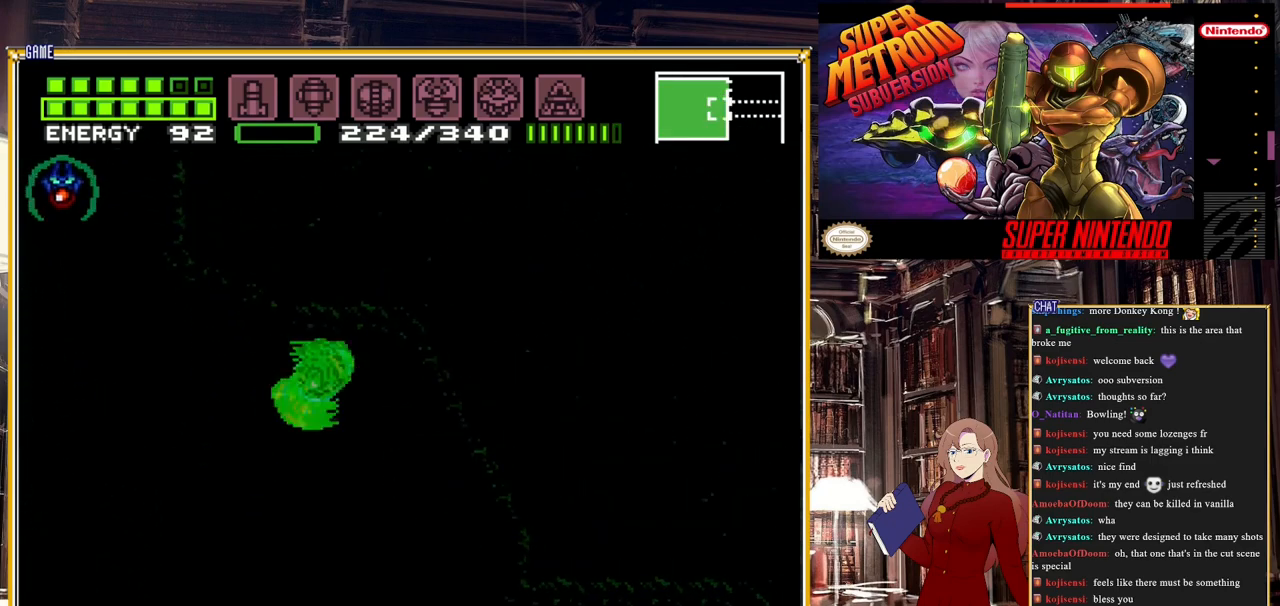
{"buttons": ["DPAD_RIGHT"], "events": []}
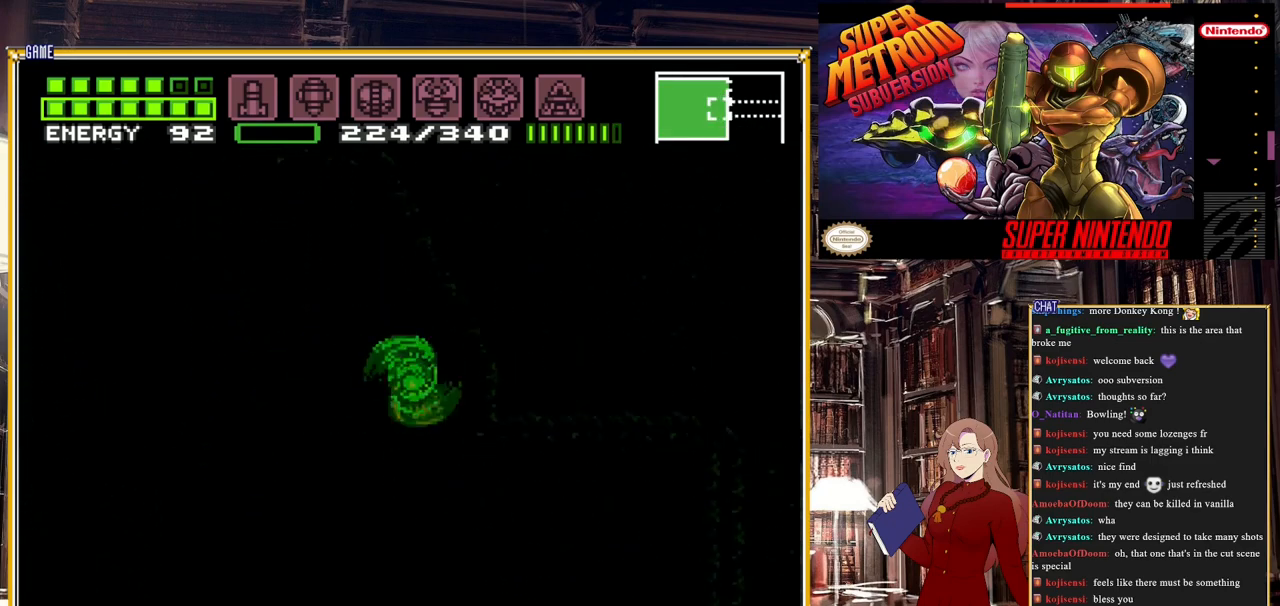
{"buttons": [], "events": [[350, "DPAD_RIGHT", "up"]]}
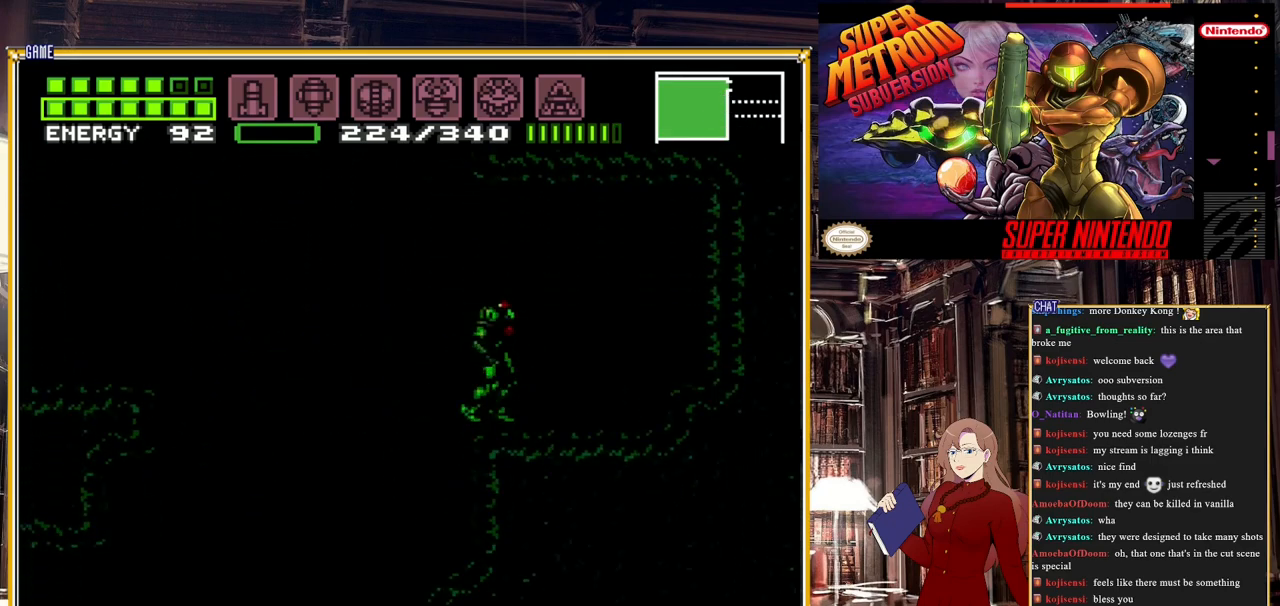
{"buttons": ["DPAD_LEFT"], "events": [[117, "DPAD_LEFT", "down"], [333, "A", "down"], [483, "A", "up"]]}
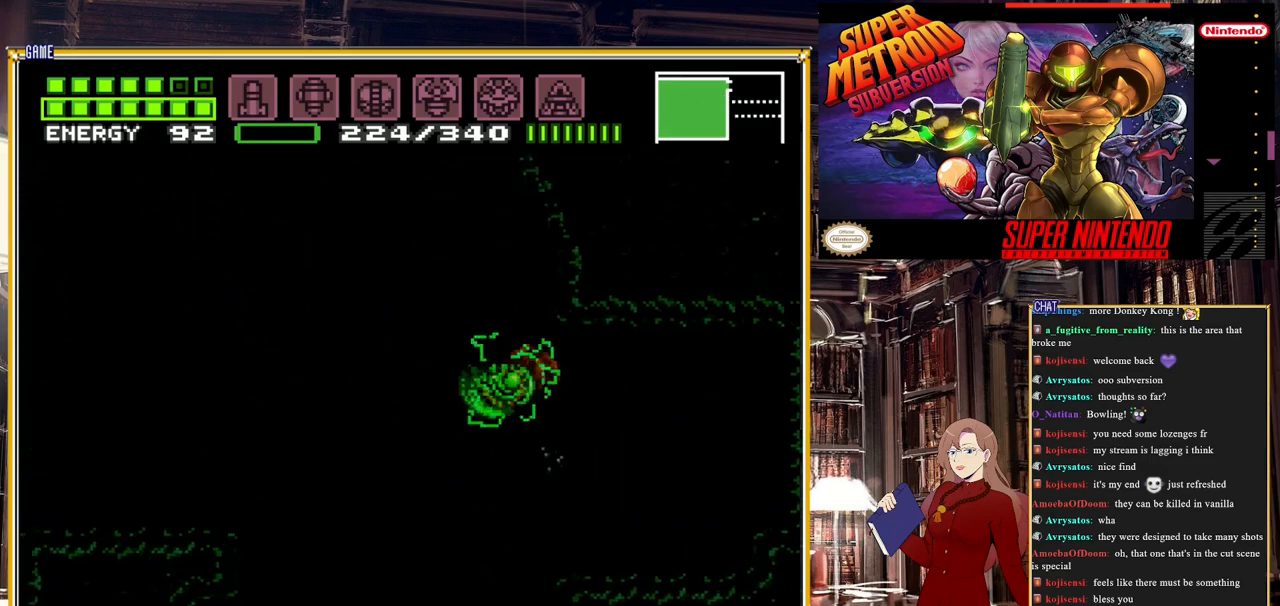
{"buttons": ["DPAD_LEFT"], "events": [[317, "A", "down"], [467, "A", "up"]]}
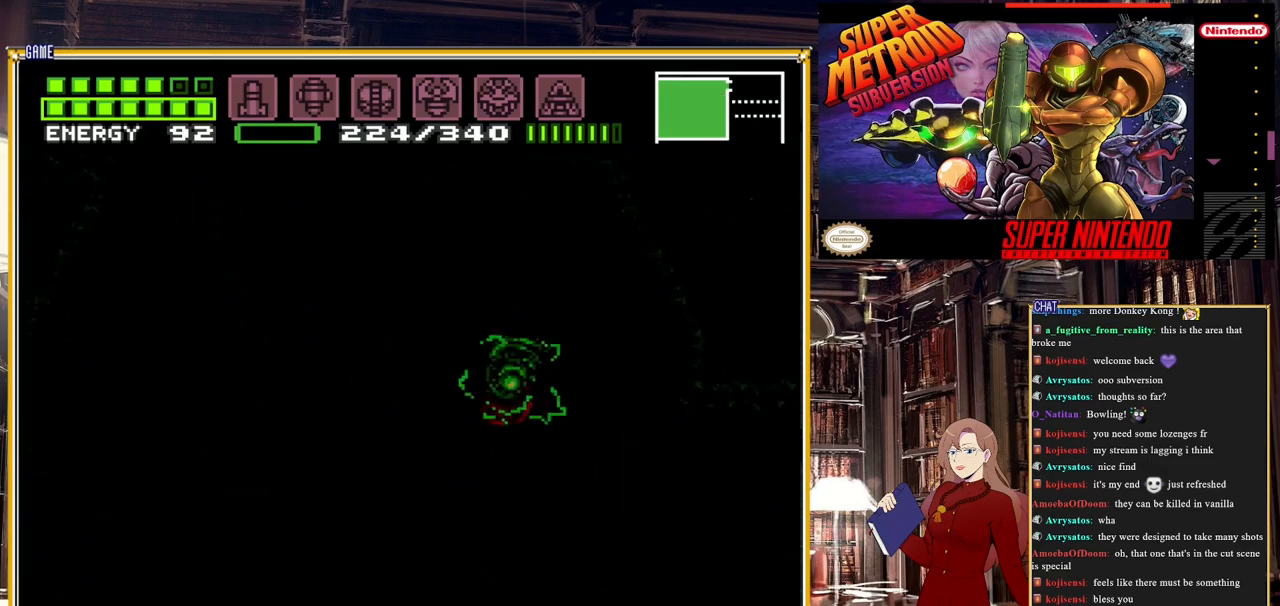
{"buttons": ["DPAD_LEFT"], "events": []}
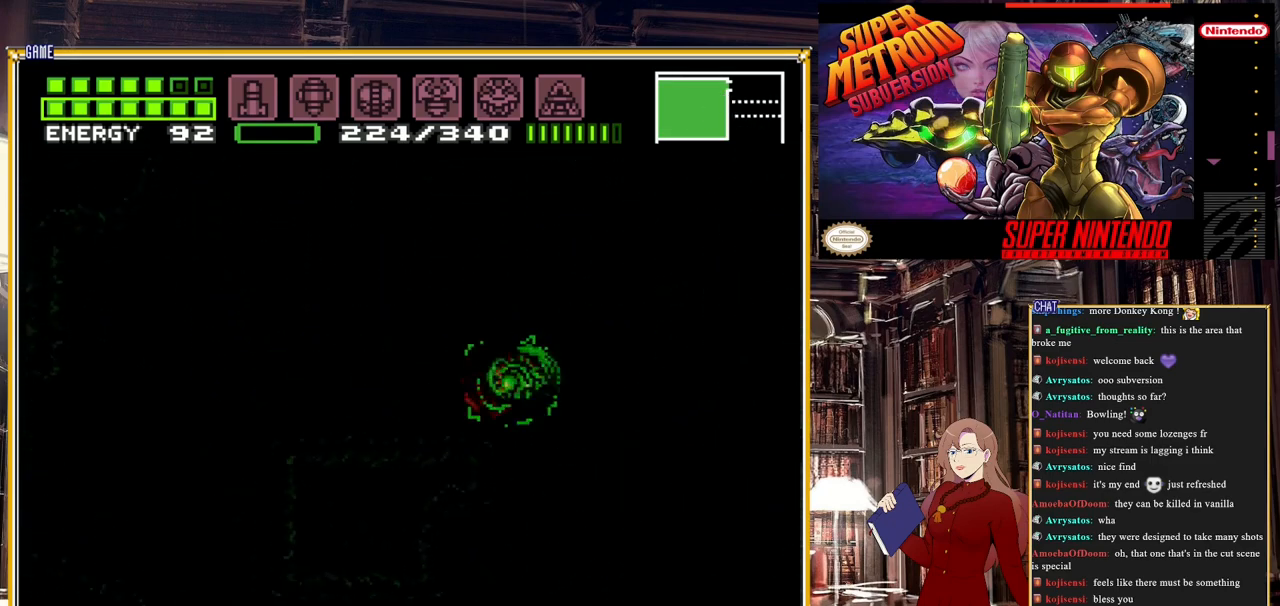
{"buttons": [], "events": [[167, "A", "down"], [283, "A", "up"], [483, "DPAD_LEFT", "up"]]}
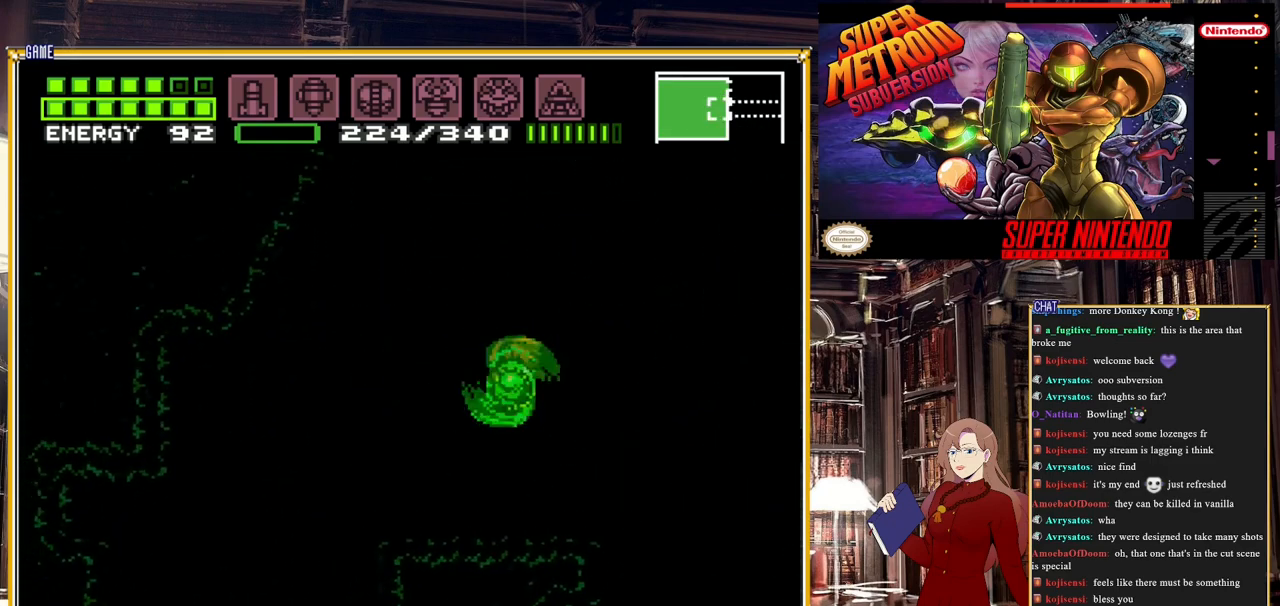
{"buttons": ["DPAD_LEFT"], "events": [[133, "DPAD_RIGHT", "down"], [283, "DPAD_RIGHT", "up"], [333, "DPAD_LEFT", "down"]]}
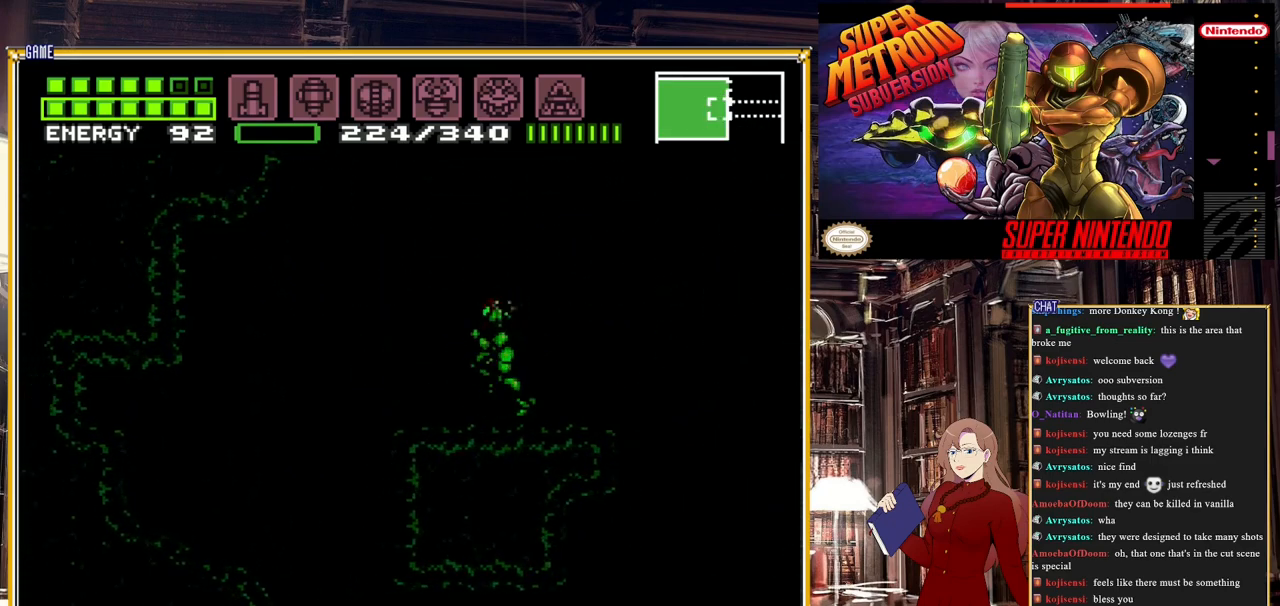
{"buttons": ["B", "DPAD_LEFT"], "events": [[133, "B", "down"]]}
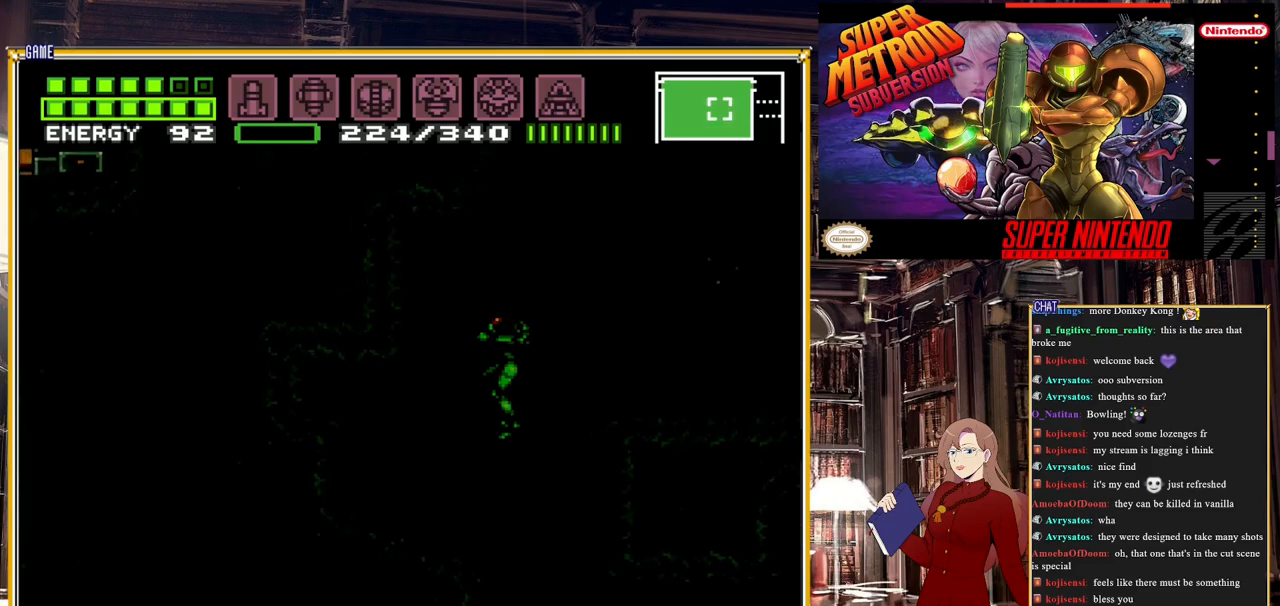
{"buttons": [], "events": [[383, "B", "up"], [417, "DPAD_LEFT", "up"]]}
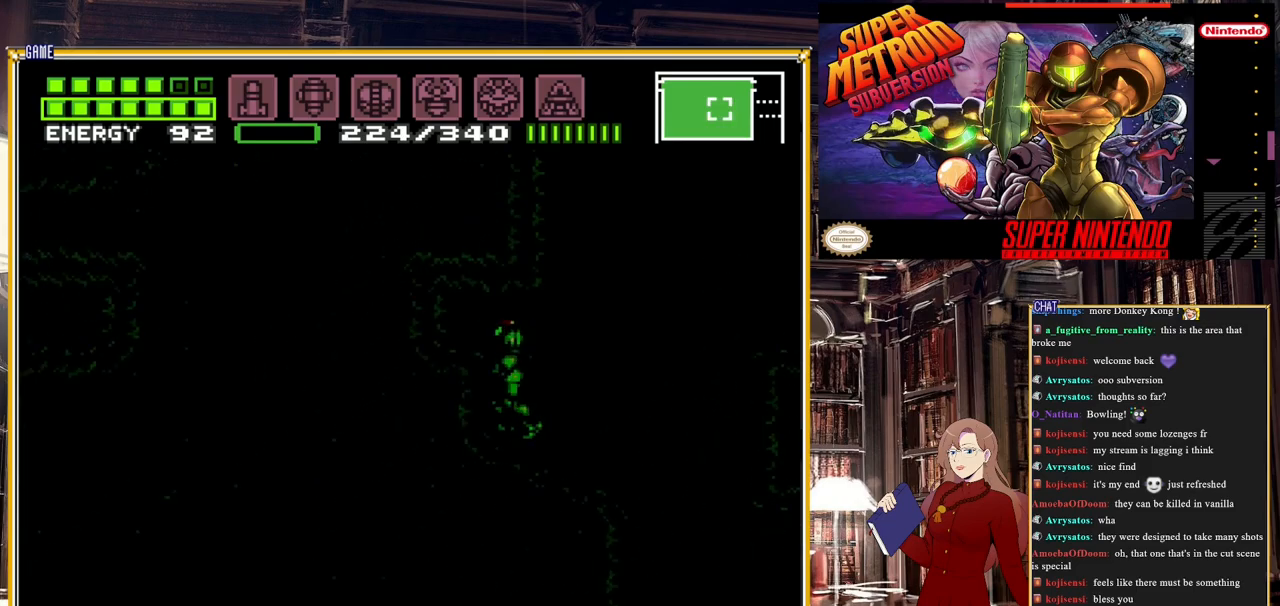
{"buttons": ["A", "DPAD_LEFT"], "events": [[50, "DPAD_DOWN", "down"], [100, "DPAD_DOWN", "up"], [183, "DPAD_DOWN", "down"], [300, "DPAD_DOWN", "up"], [367, "DPAD_LEFT", "down"], [383, "A", "down"]]}
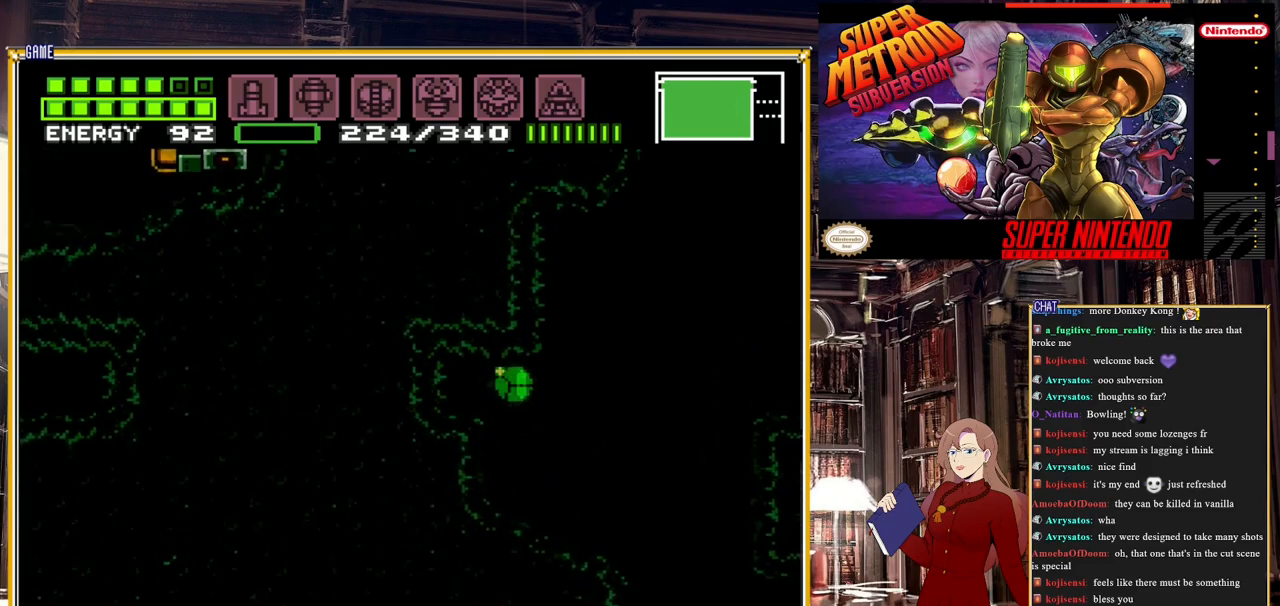
{"buttons": [], "events": [[467, "DPAD_LEFT", "up"], [500, "A", "up"]]}
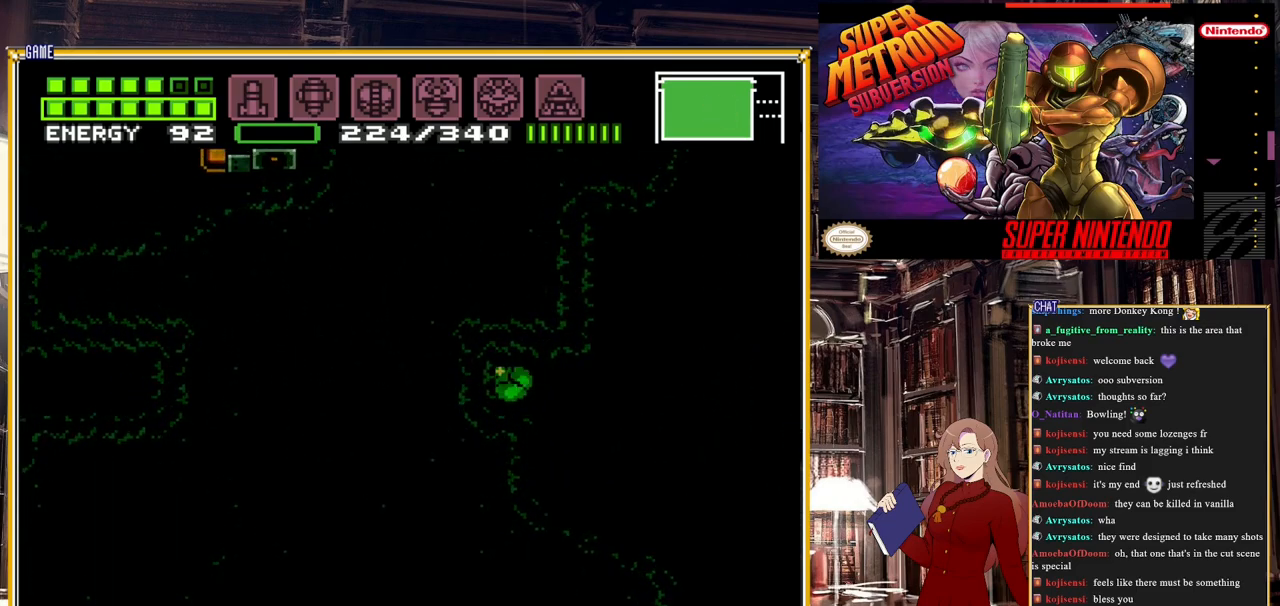
{"buttons": [], "events": []}
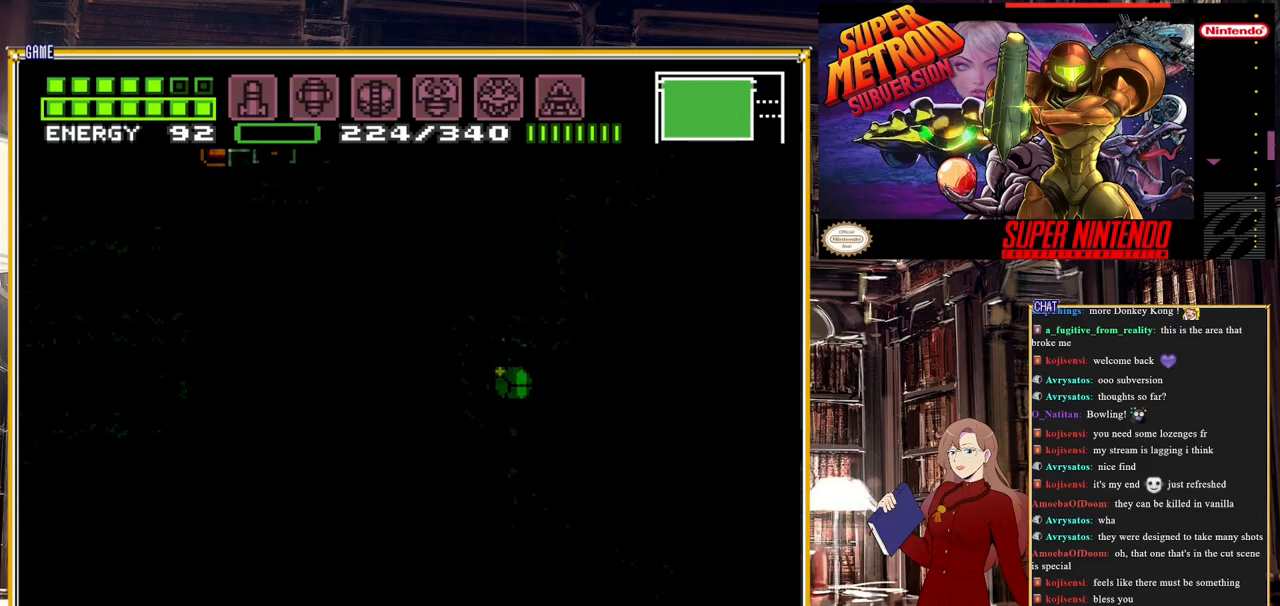
{"buttons": [], "events": [[83, "X", "down"], [150, "X", "up"], [233, "X", "down"], [300, "X", "up"], [383, "X", "down"], [483, "X", "up"]]}
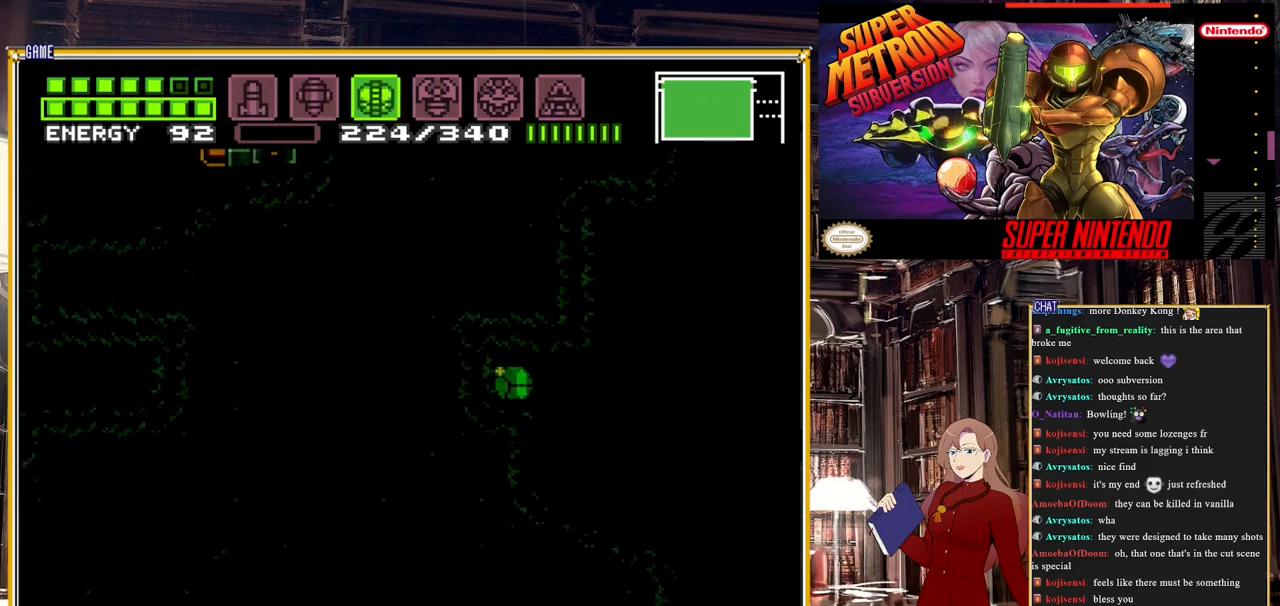
{"buttons": [], "events": [[183, "Y", "down"], [233, "Y", "up"]]}
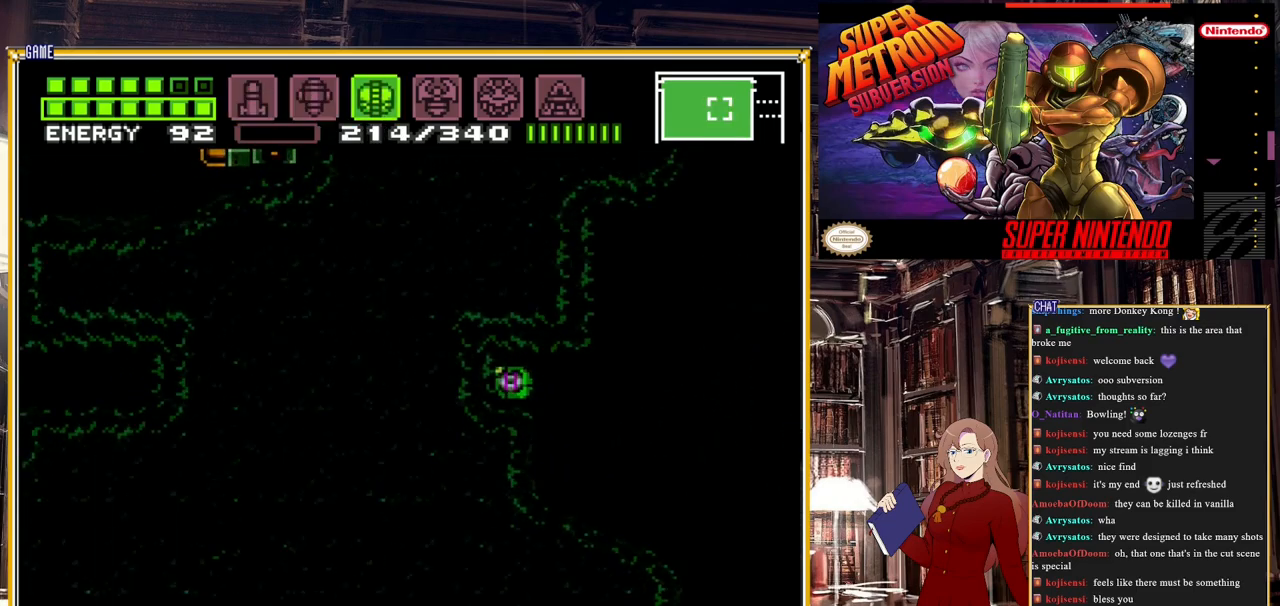
{"buttons": [], "events": []}
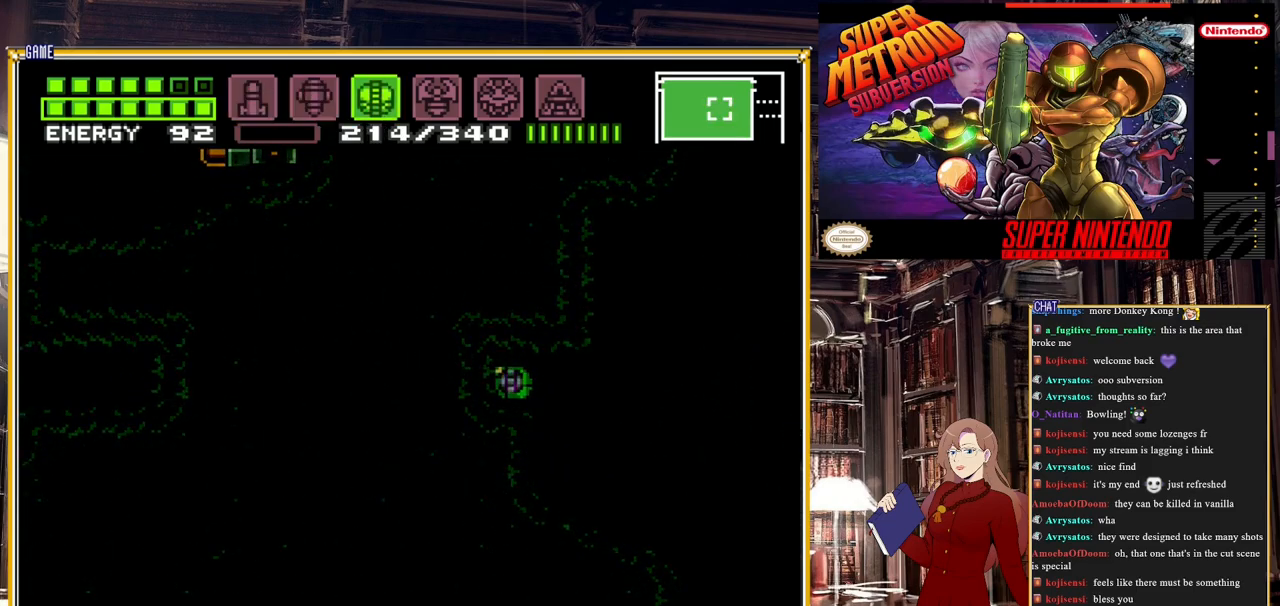
{"buttons": [], "events": []}
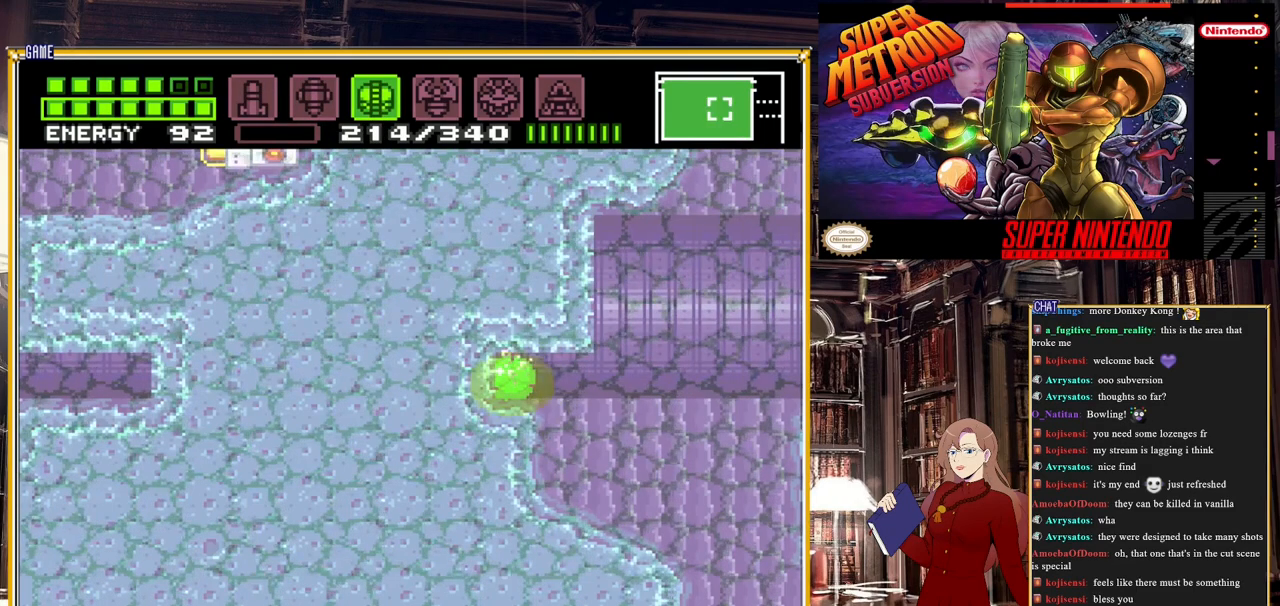
{"buttons": [], "events": []}
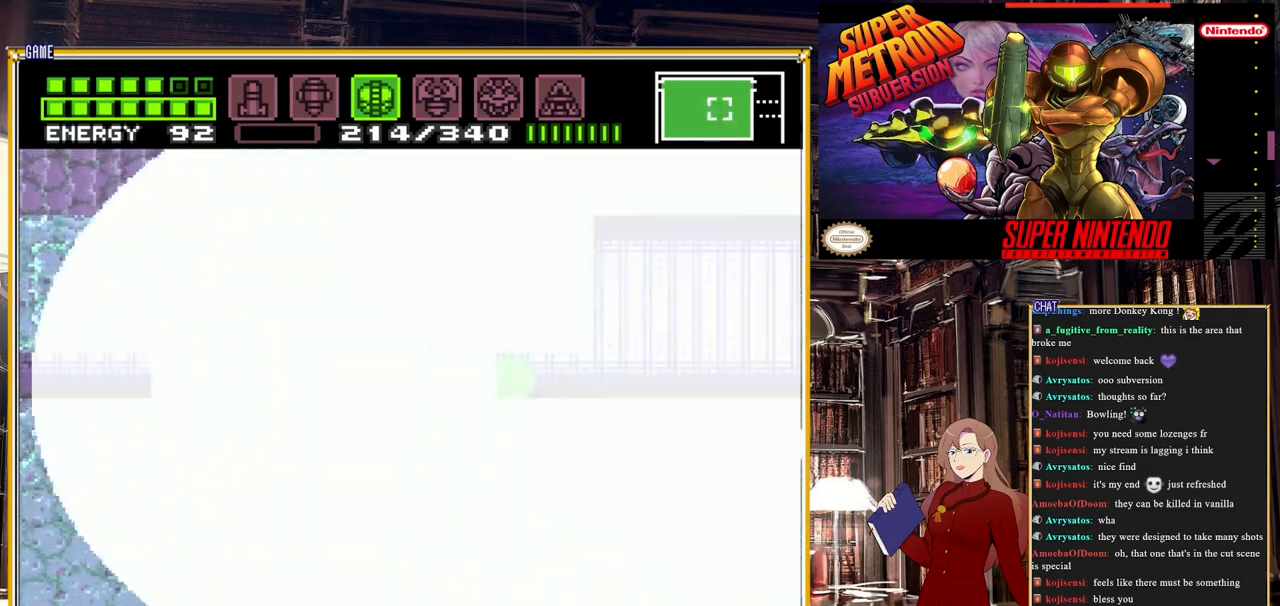
{"buttons": ["DPAD_RIGHT"], "events": [[200, "DPAD_RIGHT", "down"]]}
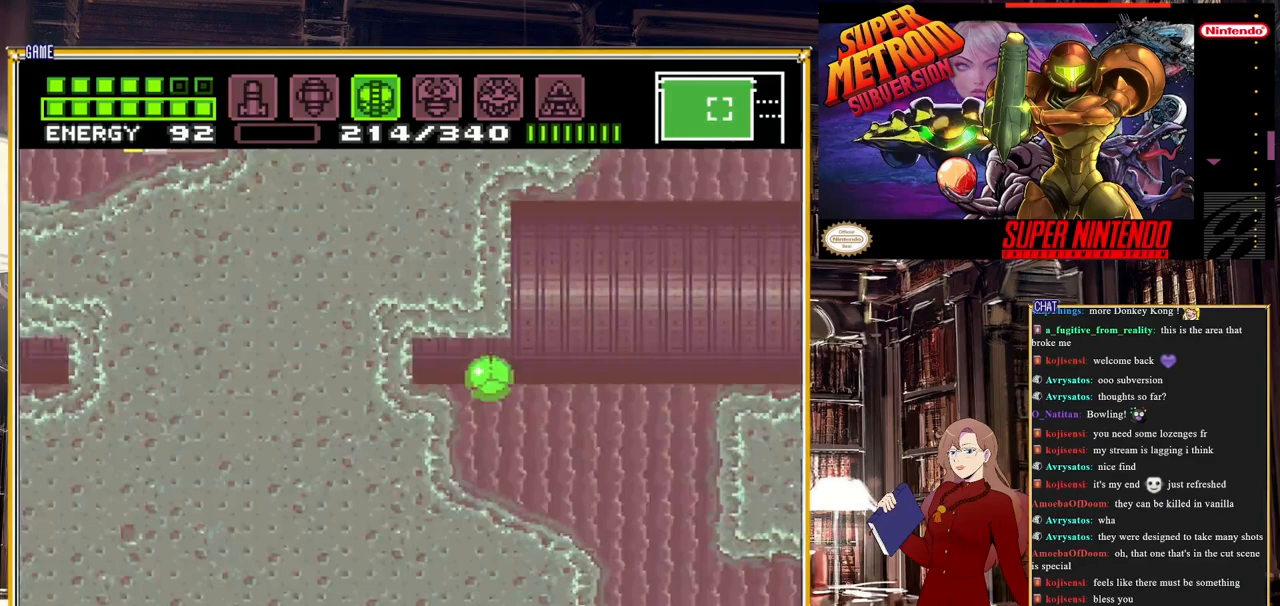
{"buttons": [], "events": [[67, "DPAD_RIGHT", "up"], [267, "SELECT", "down"], [450, "SELECT", "up"]]}
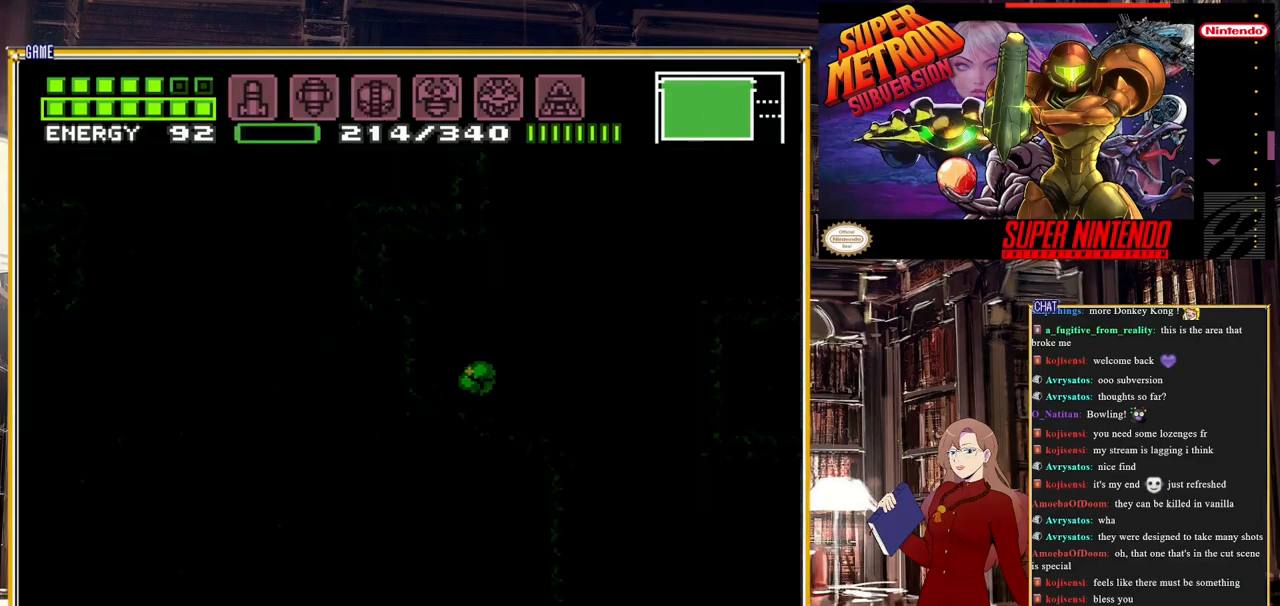
{"buttons": ["B", "DPAD_RIGHT"], "events": [[117, "DPAD_UP", "down"], [200, "DPAD_UP", "up"], [217, "B", "down"], [317, "DPAD_RIGHT", "down"]]}
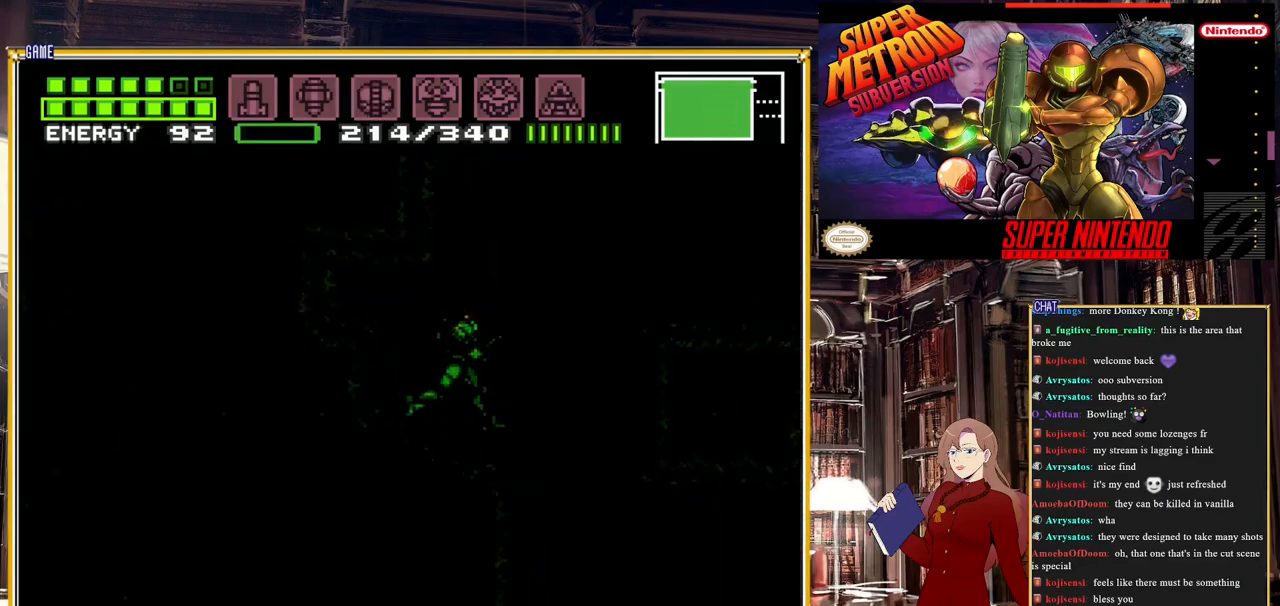
{"buttons": ["A", "B", "DPAD_RIGHT"], "events": [[50, "A", "down"]]}
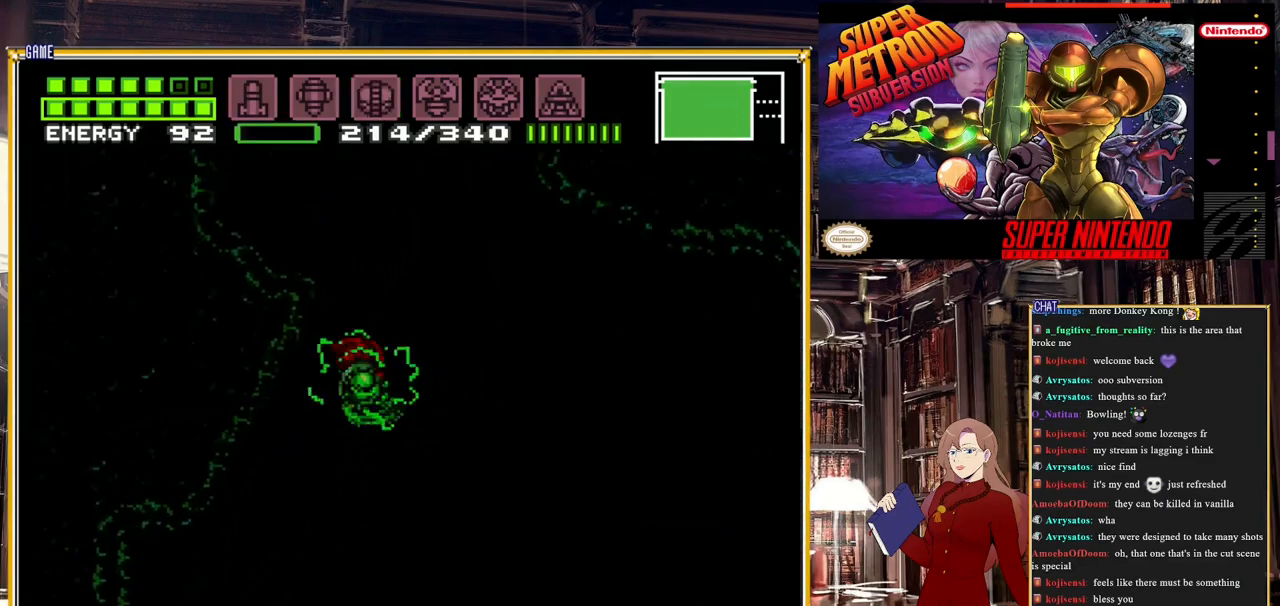
{"buttons": ["A", "B"], "events": [[183, "A", "up"], [183, "DPAD_RIGHT", "up"], [283, "A", "down"], [283, "DPAD_LEFT", "down"], [467, "DPAD_LEFT", "up"]]}
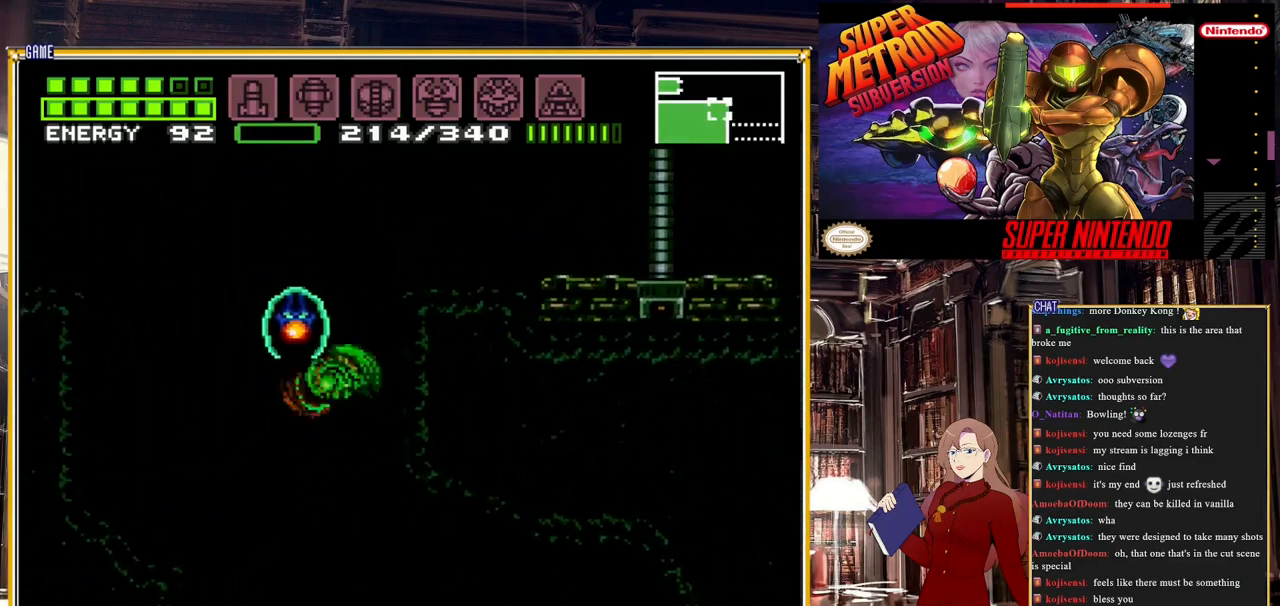
{"buttons": [], "events": [[283, "DPAD_RIGHT", "down"], [350, "A", "up"], [350, "B", "up"], [383, "DPAD_RIGHT", "up"]]}
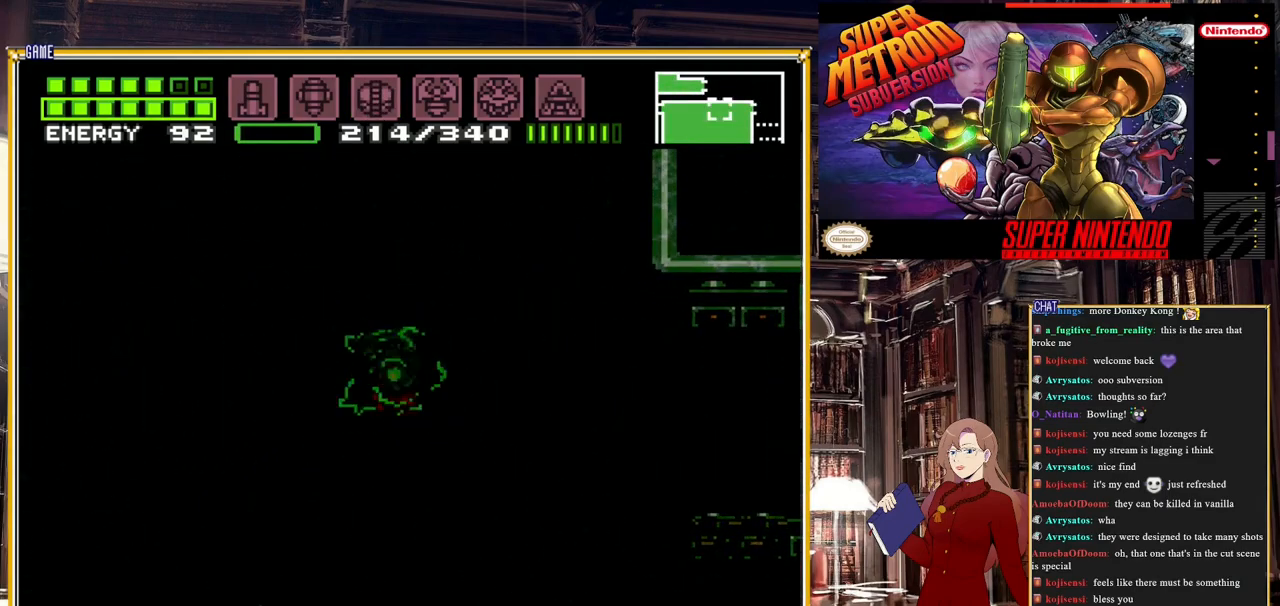
{"buttons": ["DPAD_RIGHT"], "events": [[167, "DPAD_LEFT", "down"], [233, "DPAD_LEFT", "up"], [300, "DPAD_RIGHT", "down"]]}